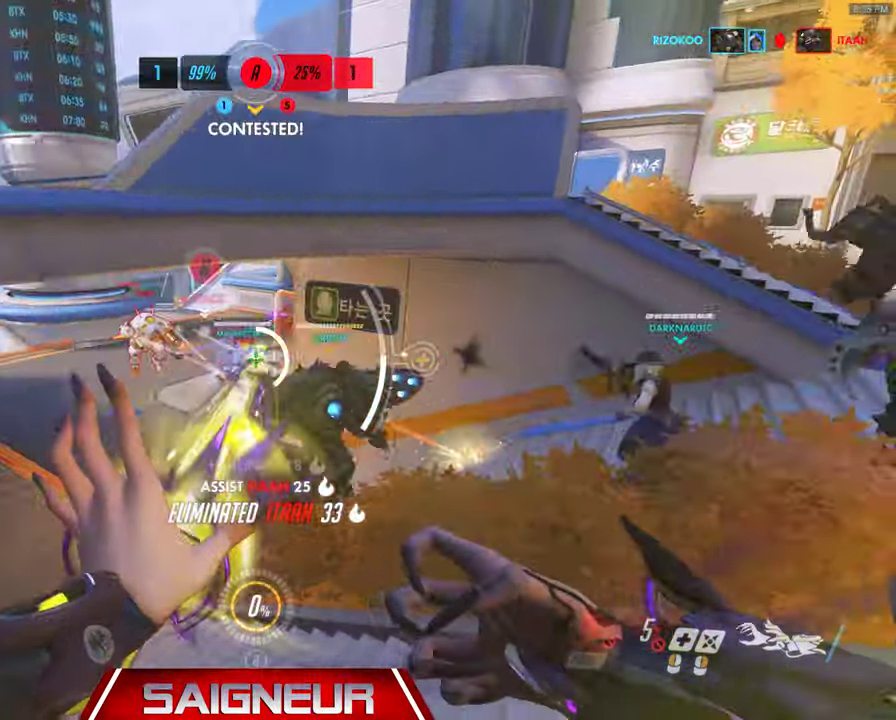
Gameplay with keyboard and mouse; each line is a JSON object with the keys and mouse buttons held at the frame after it. "events" lists presses ("down") and releases ("up") of "a", "ctrl", "d", "e", "f", "q", "r", "s", "shift", "space", "tab", "w", "mouse_left", "mouse_wheel", "mouse_right", "mouse_mb4" and "mouse_mb5" between this image and that frame as [ms after this image, input, new state], when the widget could be followed in between. "mouse_left", "mouse_wheel", "mouse_right", "mouse_mb4", "mouse_mb5" = the "left", "wheel", "right", "mb4", "mb5" buttons of the "mouse" list. No other keys are recorded. "wheel" means that the mouse wheel is clicked or scrolled. Mouse movement is not recorded.
{"keys": ["a"], "mouse": [], "events": [[233, "a", "up"], [266, "d", "down"], [366, "d", "up"], [400, "a", "down"]]}
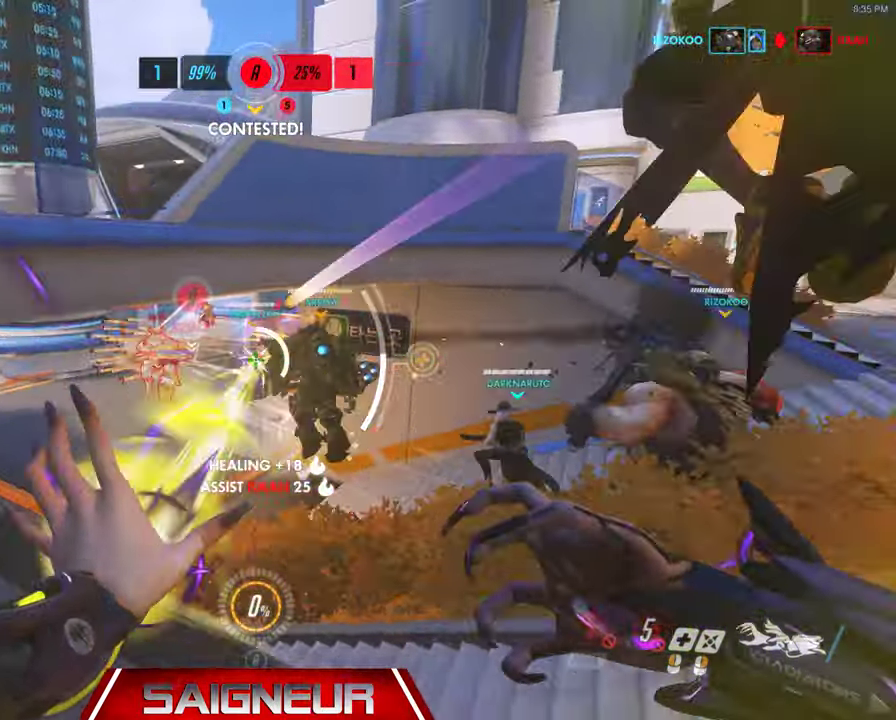
{"keys": ["d", "w"], "mouse": [], "events": [[33, "a", "up"], [233, "d", "down"], [400, "w", "down"]]}
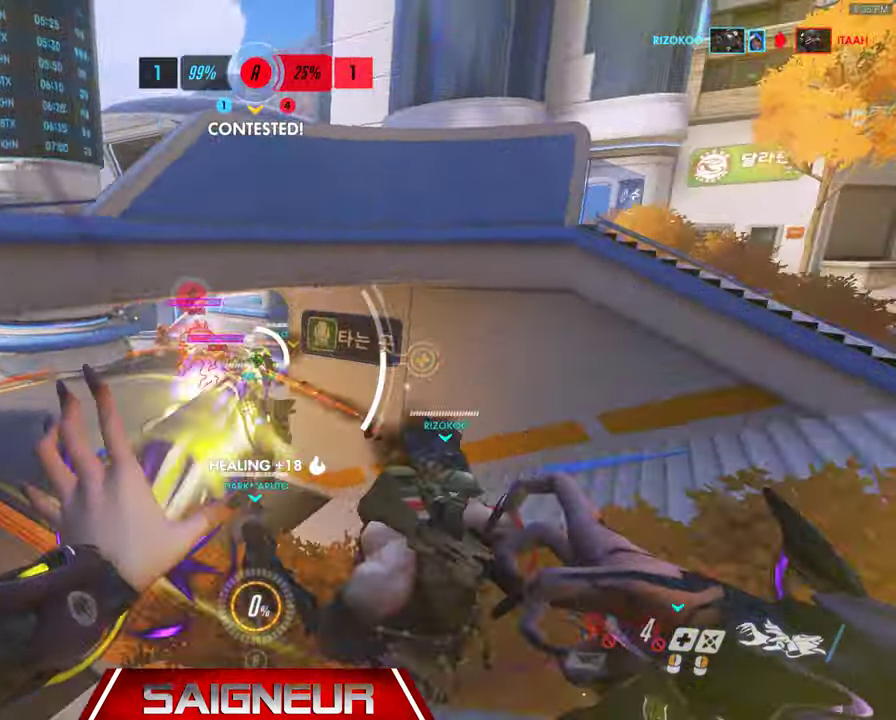
{"keys": ["d"], "mouse": [], "events": [[33, "d", "up"], [66, "a", "down"], [400, "a", "up"], [433, "d", "down"], [500, "w", "up"]]}
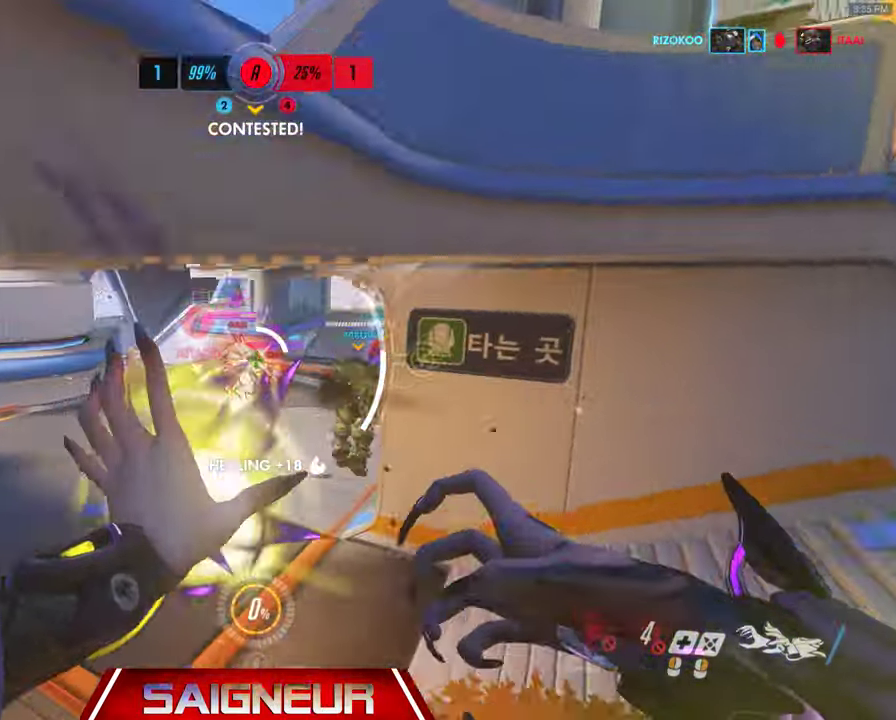
{"keys": ["a"], "mouse": [], "events": [[100, "w", "down"], [133, "d", "up"], [166, "a", "down"], [233, "w", "up"]]}
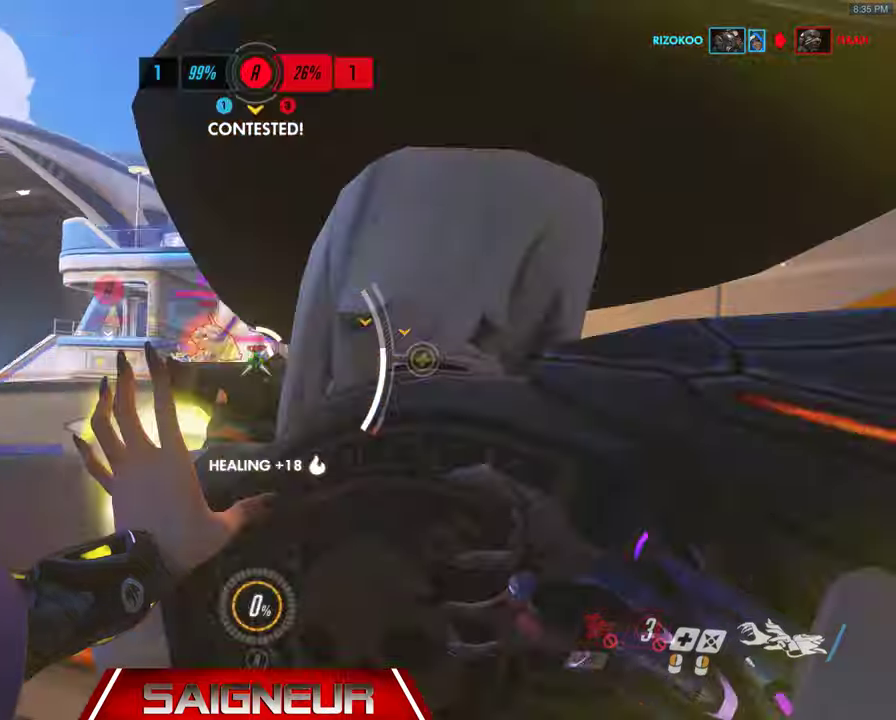
{"keys": ["a", "w"], "mouse": [], "events": [[500, "w", "down"]]}
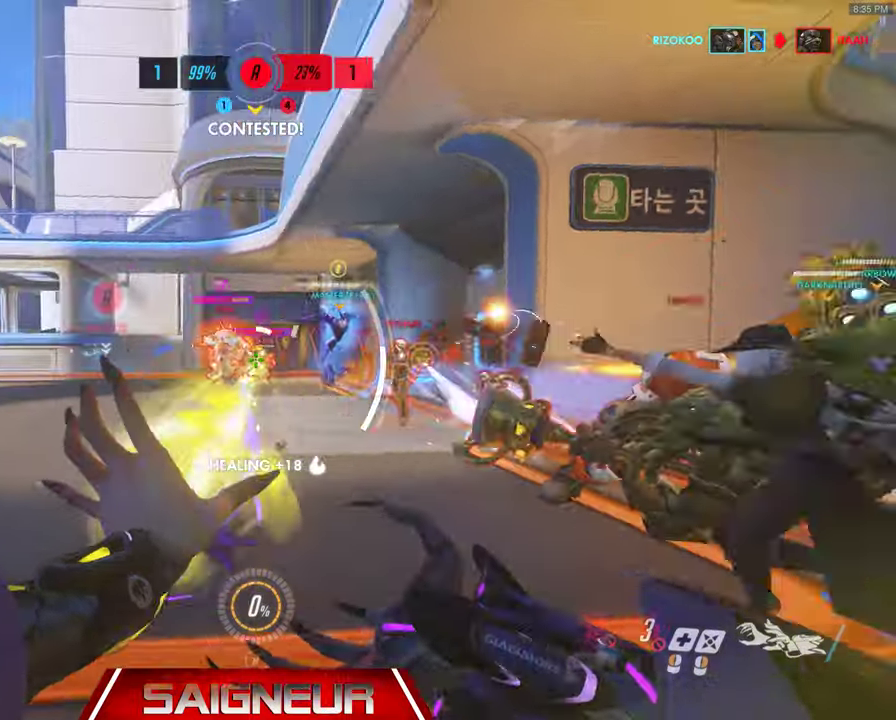
{"keys": ["a"], "mouse": [], "events": [[200, "w", "up"]]}
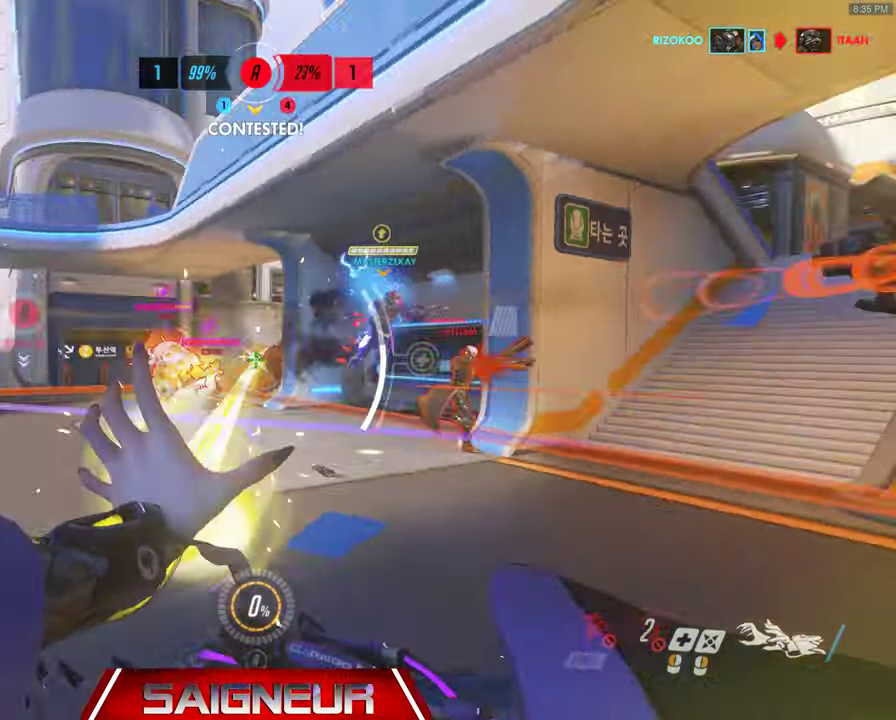
{"keys": ["a"], "mouse": [], "events": [[33, "a", "up"], [33, "d", "down"], [400, "a", "down"], [400, "d", "up"]]}
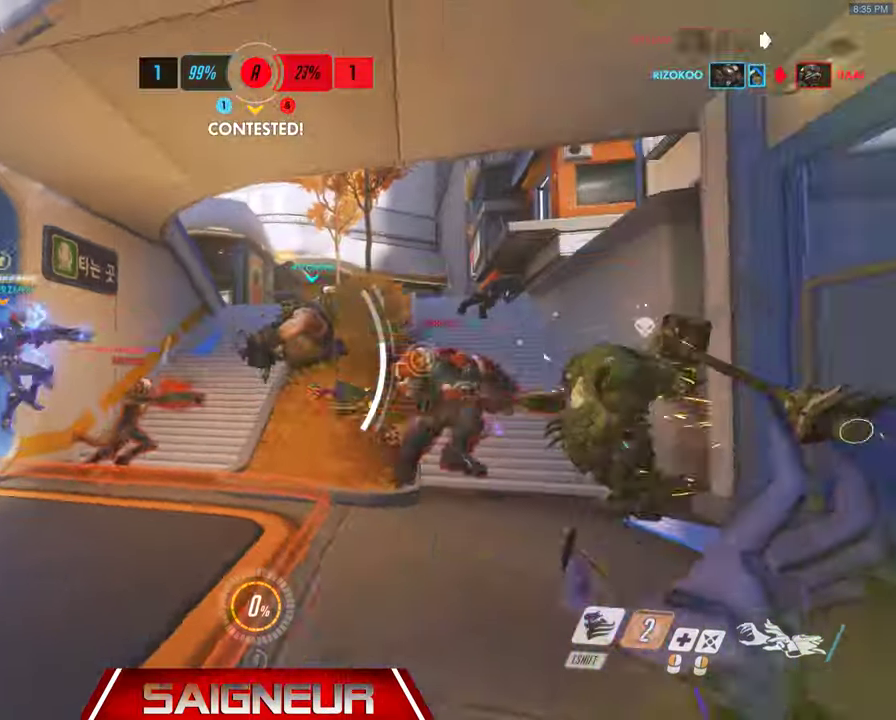
{"keys": ["a", "w"], "mouse": ["left"], "events": [[166, "e", "down"], [300, "w", "down"], [366, "e", "up"], [466, "mouse_left", "down"]]}
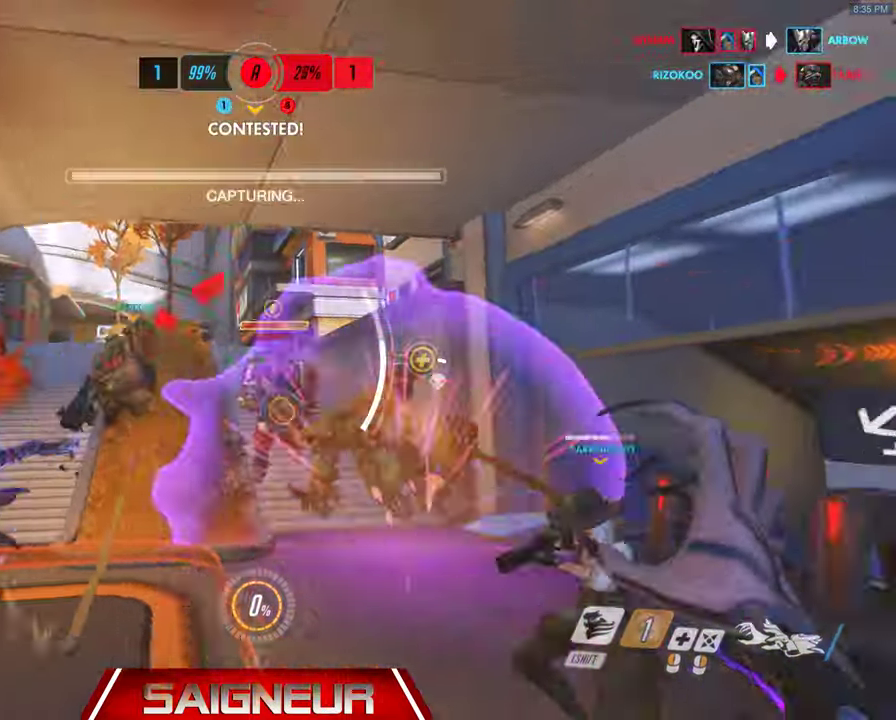
{"keys": ["w"], "mouse": [], "events": [[33, "a", "up"], [133, "d", "down"], [133, "mouse_left", "up"], [366, "d", "up"], [400, "shift", "down"], [500, "shift", "up"]]}
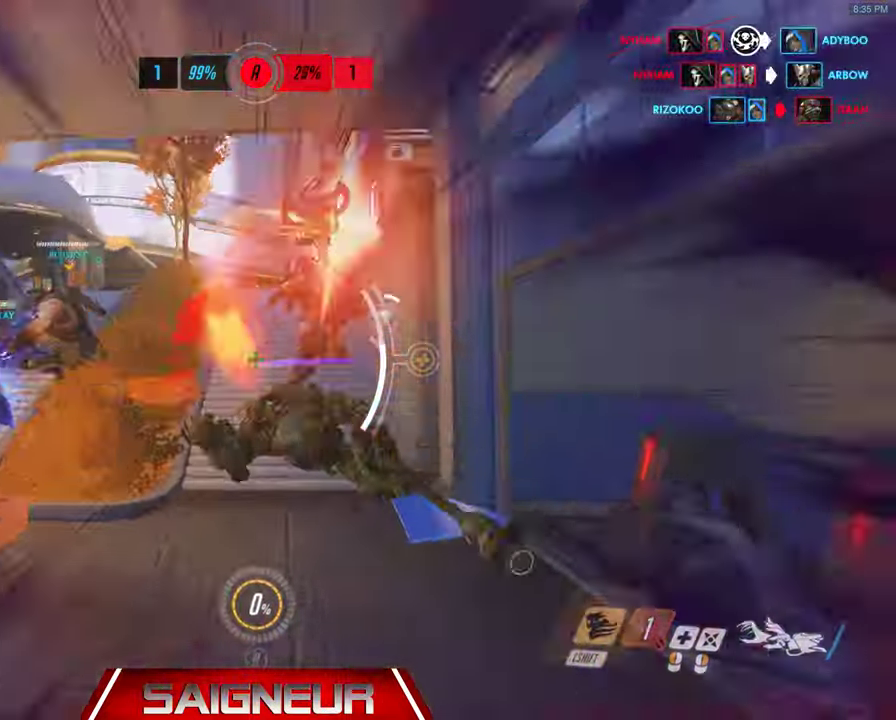
{"keys": ["space", "w"], "mouse": [], "events": [[433, "space", "down"]]}
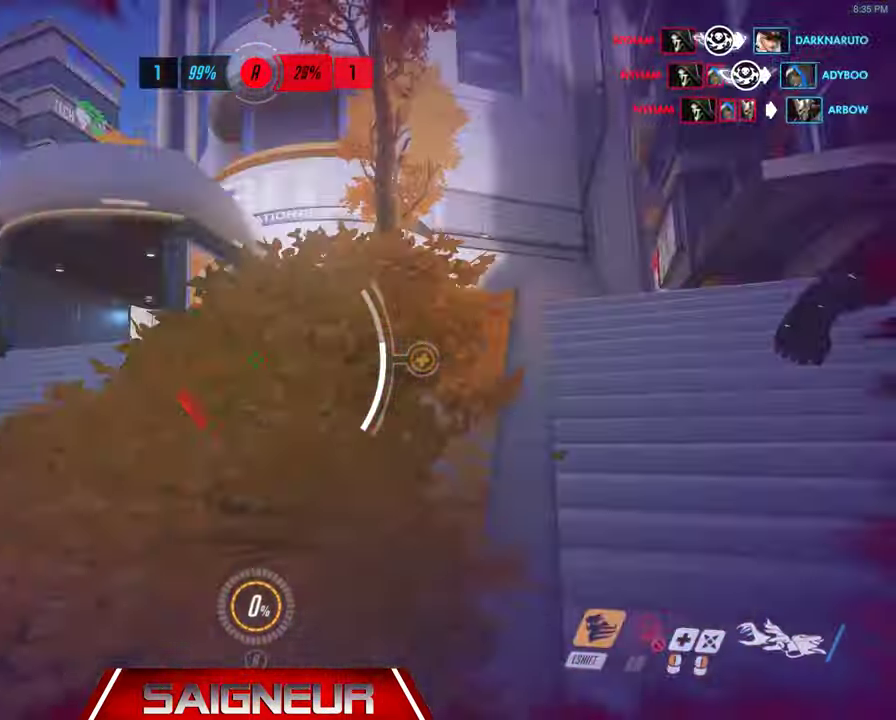
{"keys": ["s", "space"], "mouse": [], "events": [[66, "d", "down"], [200, "space", "up"], [200, "w", "up"], [233, "w", "down"], [266, "space", "down"], [266, "w", "up"], [366, "s", "down"], [466, "d", "up"]]}
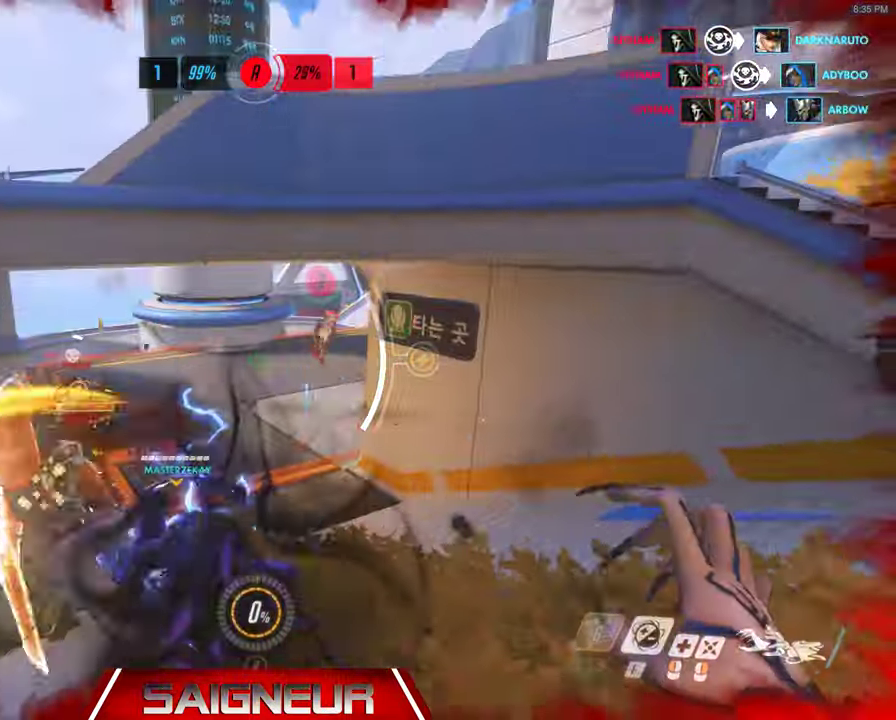
{"keys": ["d", "s", "shift"], "mouse": ["left"], "events": [[33, "e", "down"], [33, "space", "up"], [66, "mouse_left", "down"], [200, "e", "up"], [233, "mouse_left", "up"], [300, "shift", "down"], [366, "d", "down"], [433, "mouse_left", "down"]]}
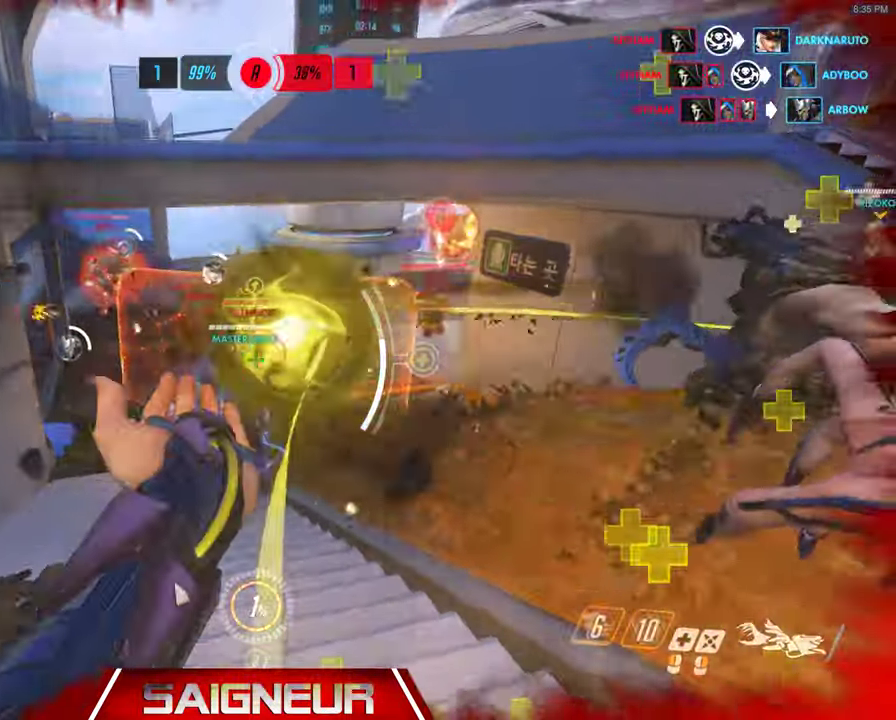
{"keys": ["a"], "mouse": ["left"], "events": [[66, "shift", "up"], [200, "a", "down"], [200, "d", "up"], [466, "s", "up"]]}
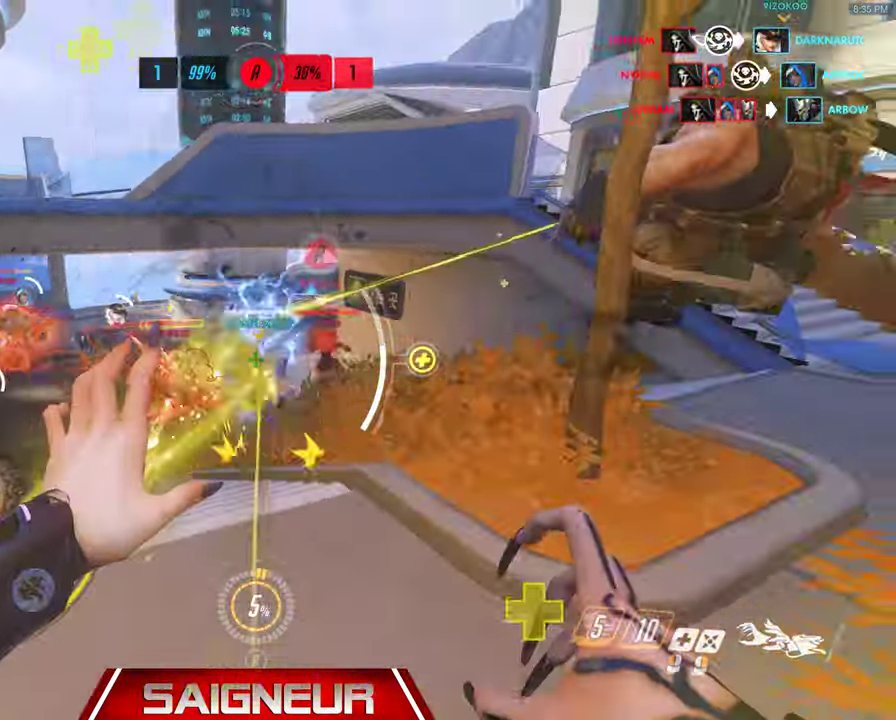
{"keys": ["d", "s"], "mouse": ["right"], "events": [[266, "d", "down"], [300, "a", "up"], [300, "s", "down"], [366, "mouse_right", "down"], [466, "mouse_left", "up"]]}
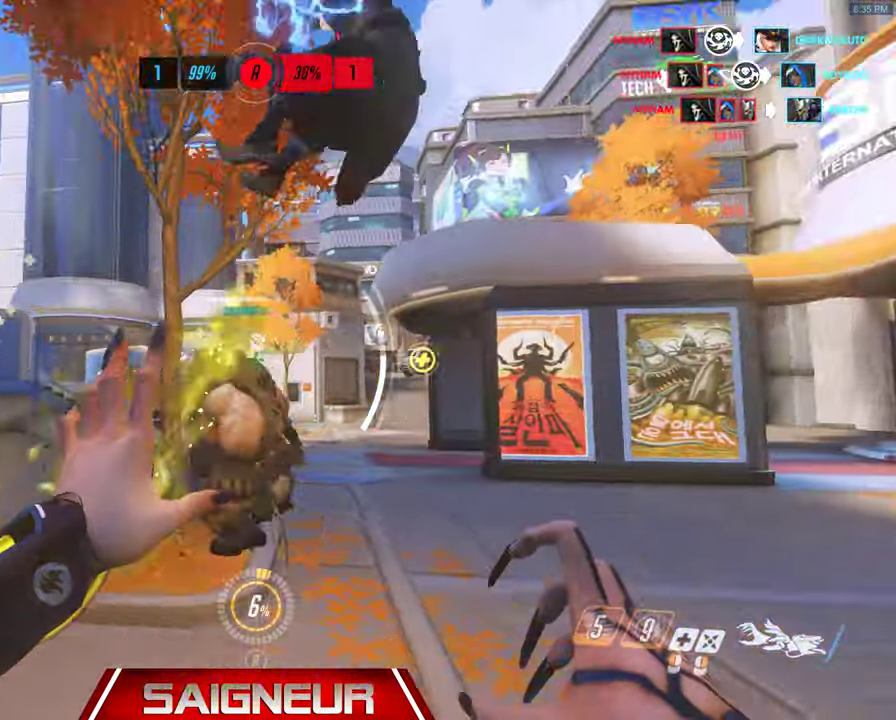
{"keys": ["a", "s"], "mouse": ["left"], "events": [[167, "a", "down"], [200, "d", "up"], [400, "mouse_left", "down"], [434, "mouse_right", "up"]]}
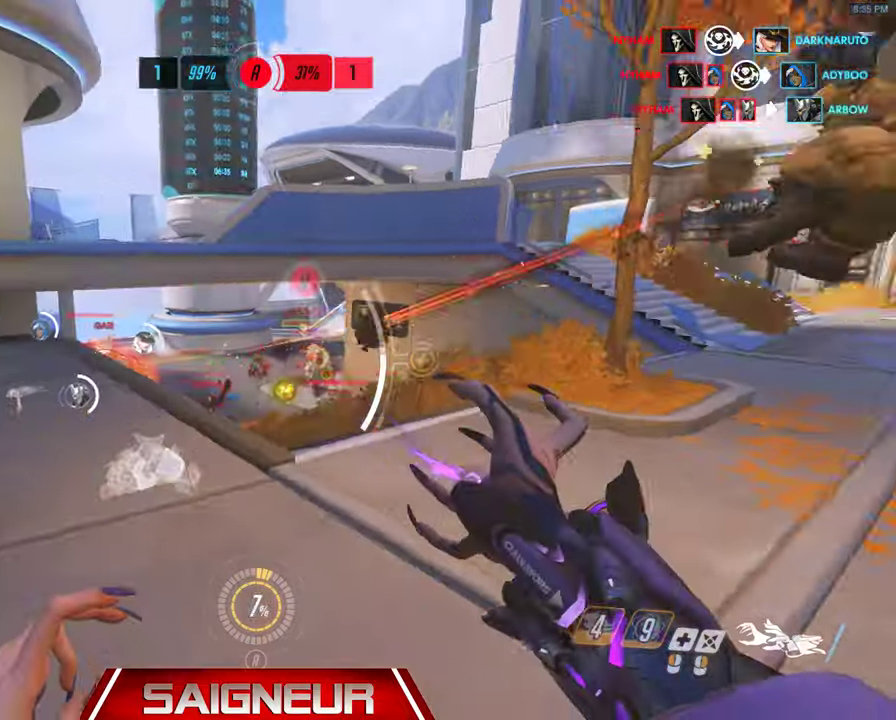
{"keys": ["d", "s"], "mouse": ["right"], "events": [[67, "s", "up"], [167, "mouse_right", "down"], [200, "mouse_left", "up"], [267, "a", "up"], [267, "d", "down"], [367, "s", "down"]]}
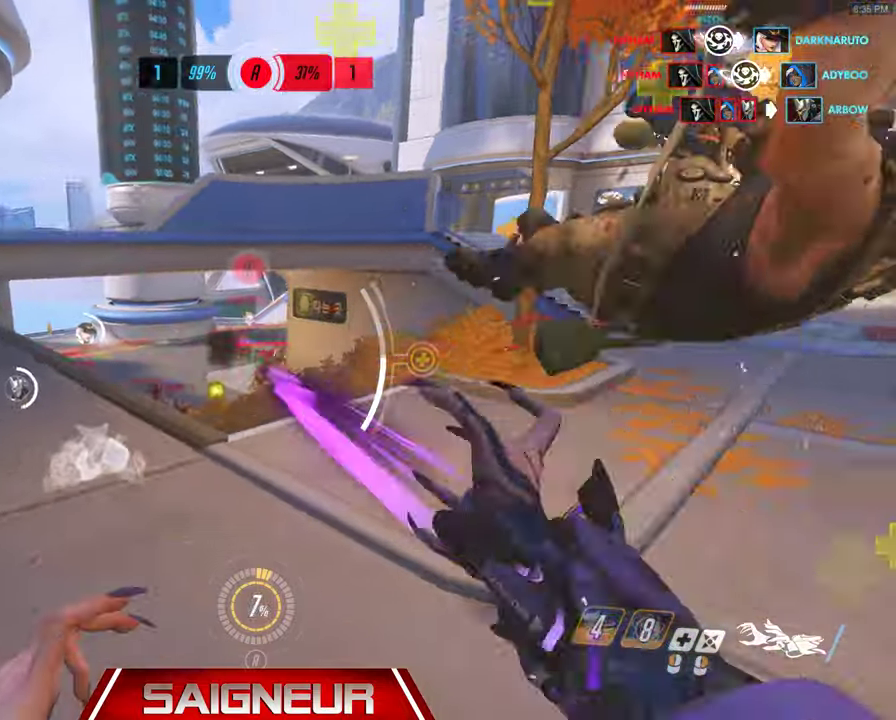
{"keys": ["a", "s"], "mouse": ["right"], "events": [[400, "a", "down"], [467, "d", "up"]]}
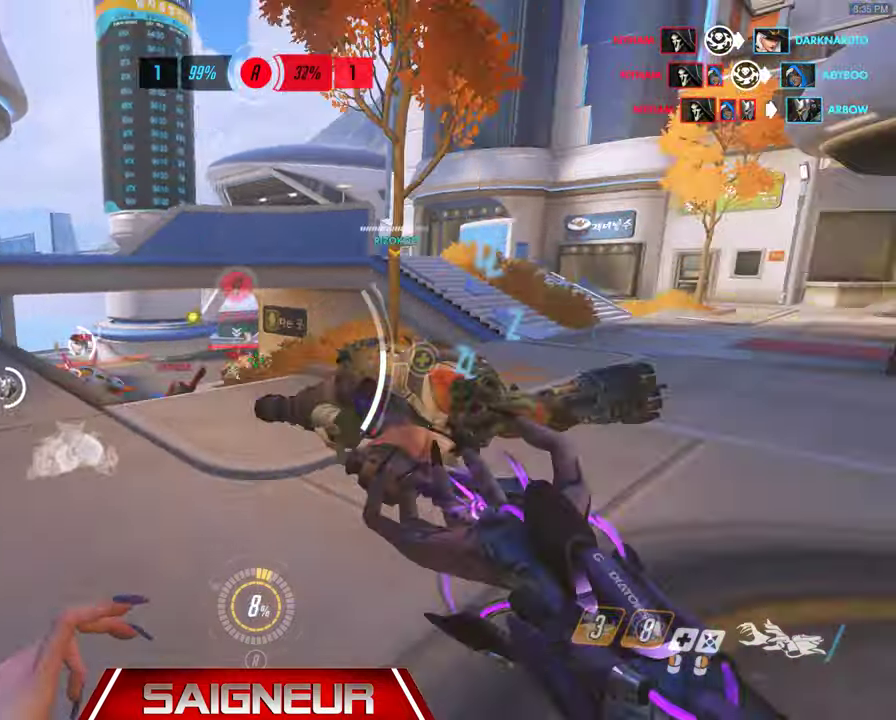
{"keys": ["d"], "mouse": ["left"], "events": [[167, "s", "up"], [267, "w", "down"], [333, "mouse_right", "up"], [367, "mouse_left", "down"], [433, "a", "up"], [433, "d", "down"], [433, "w", "up"]]}
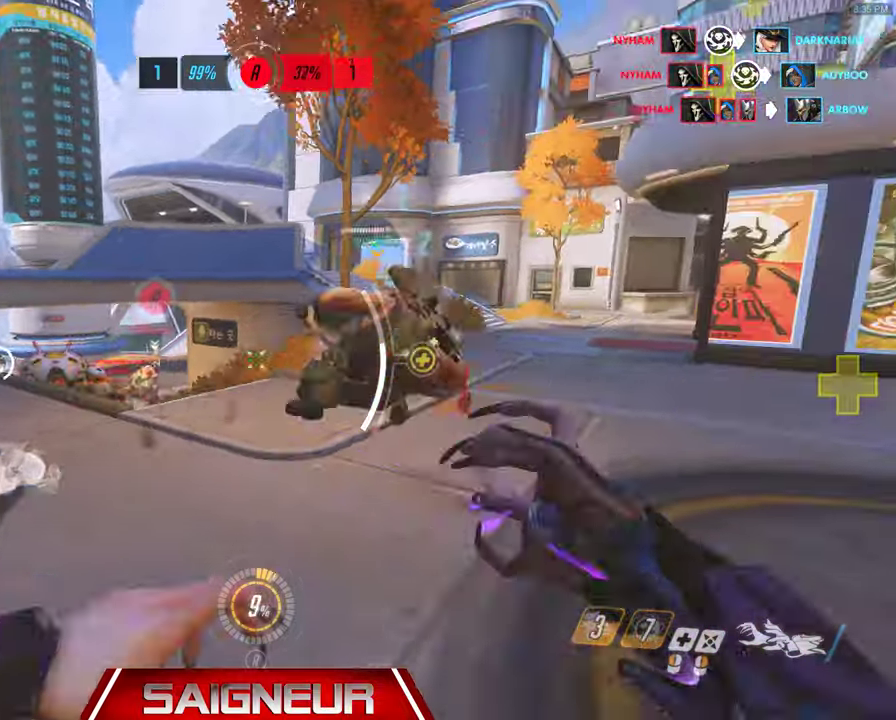
{"keys": ["s"], "mouse": ["right"], "events": [[33, "s", "down"], [167, "a", "down"], [200, "d", "up"], [200, "mouse_left", "up"], [200, "mouse_right", "down"], [367, "a", "up"]]}
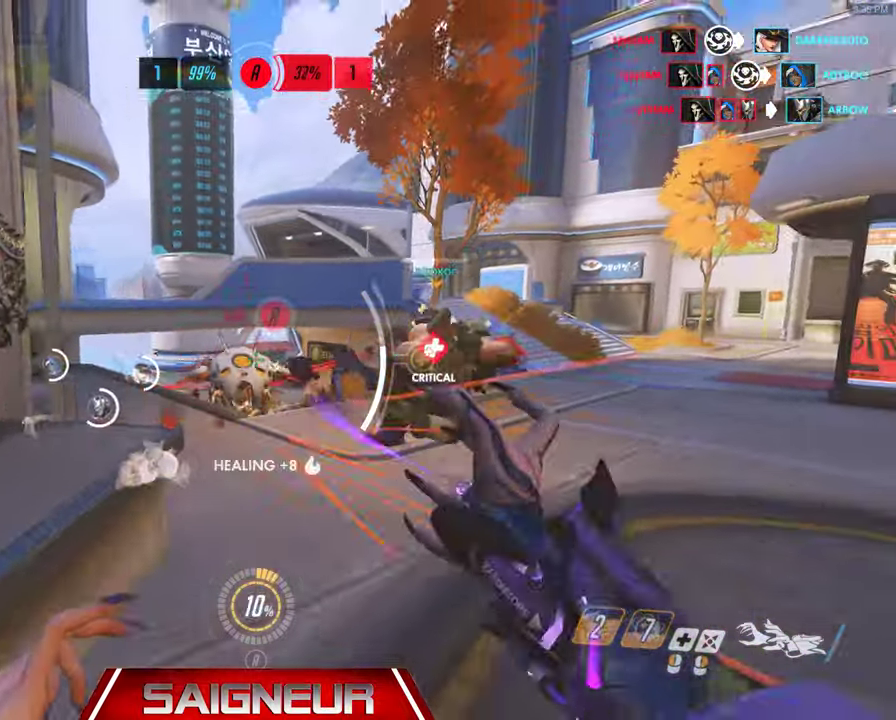
{"keys": ["a", "s"], "mouse": ["right"], "events": [[100, "a", "down"]]}
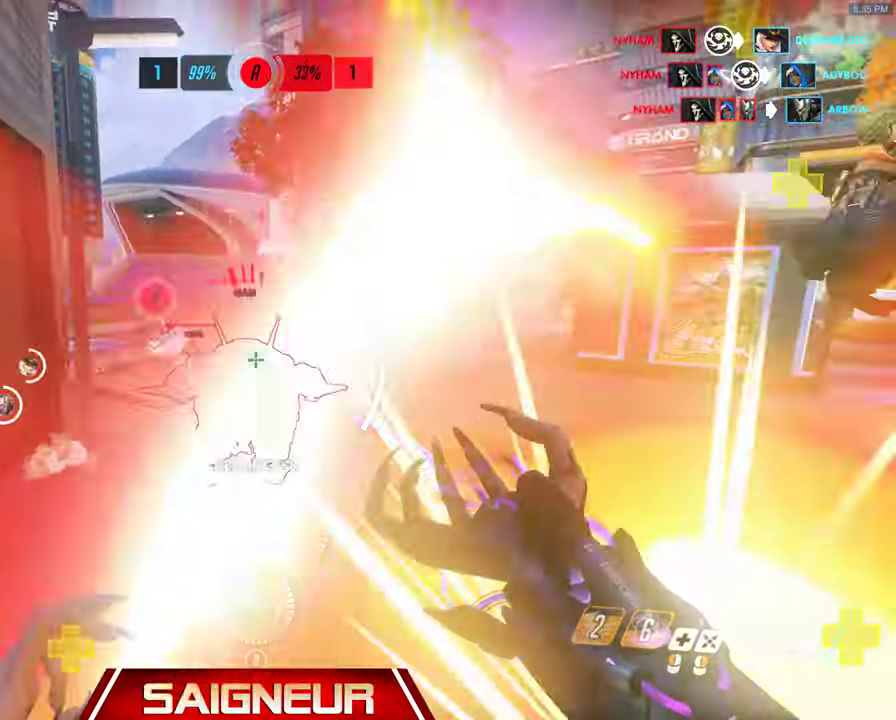
{"keys": ["s"], "mouse": ["left"], "events": [[133, "mouse_right", "up"], [200, "d", "down"], [233, "a", "up"], [233, "mouse_left", "down"], [333, "a", "down"], [400, "d", "up"], [433, "a", "up"]]}
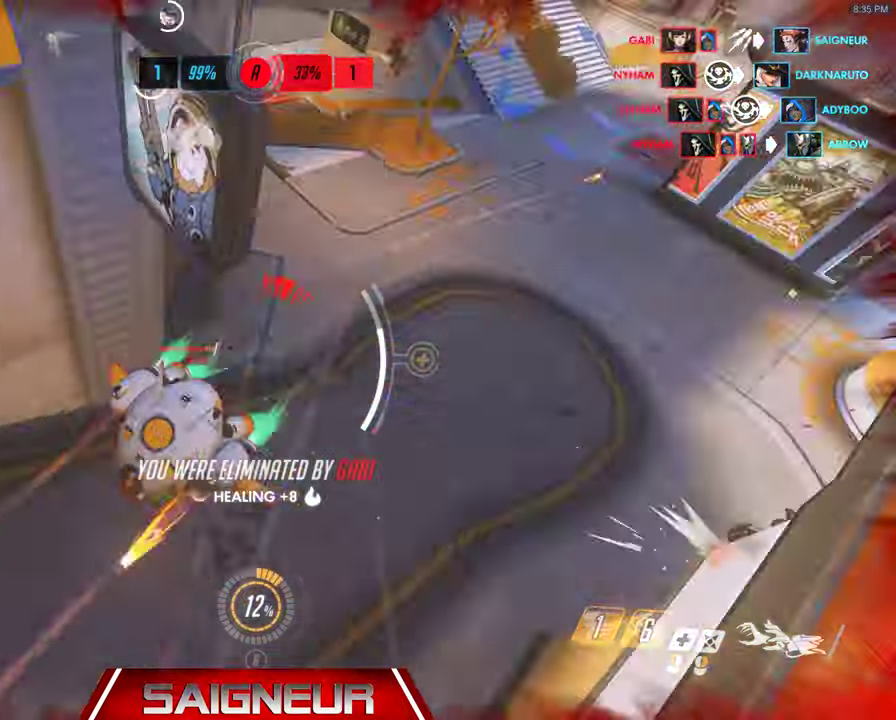
{"keys": [], "mouse": [], "events": [[200, "mouse_left", "up"], [200, "tab", "down"], [367, "s", "up"], [400, "tab", "up"]]}
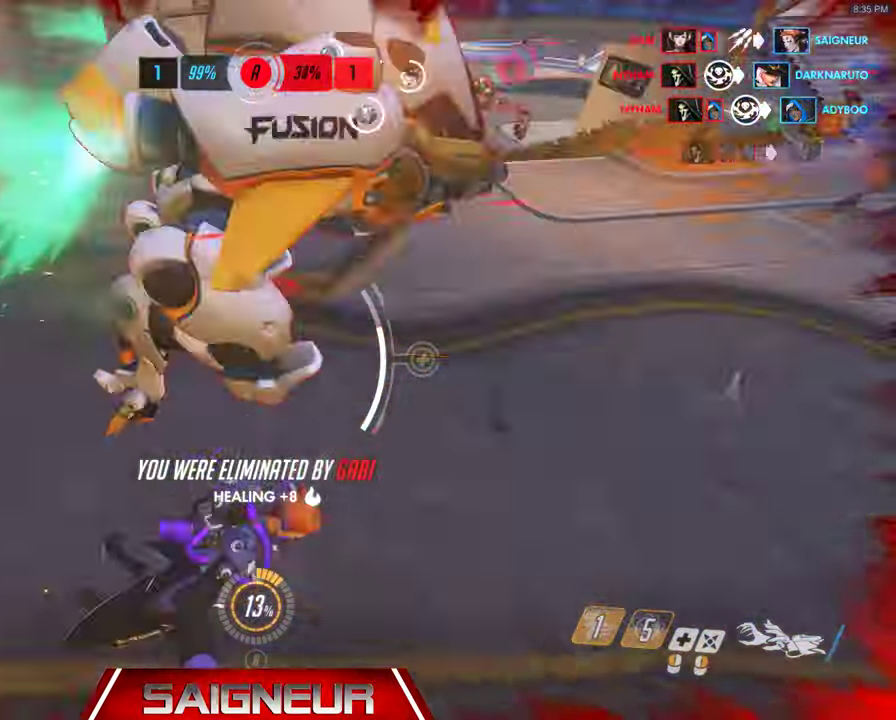
{"keys": ["tab"], "mouse": [], "events": [[67, "tab", "down"]]}
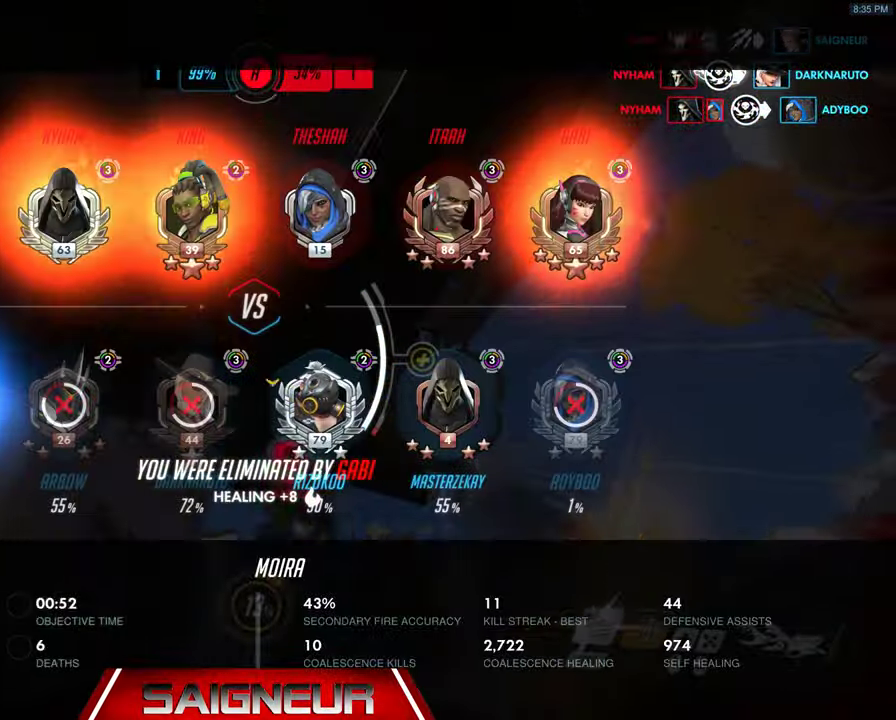
{"keys": ["tab"], "mouse": [], "events": []}
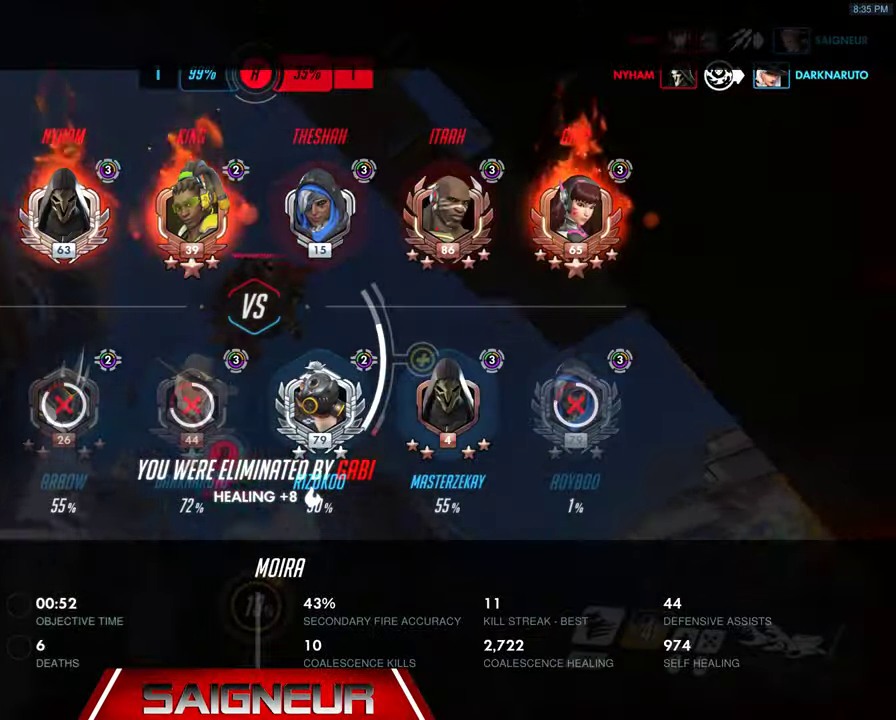
{"keys": ["tab"], "mouse": [], "events": []}
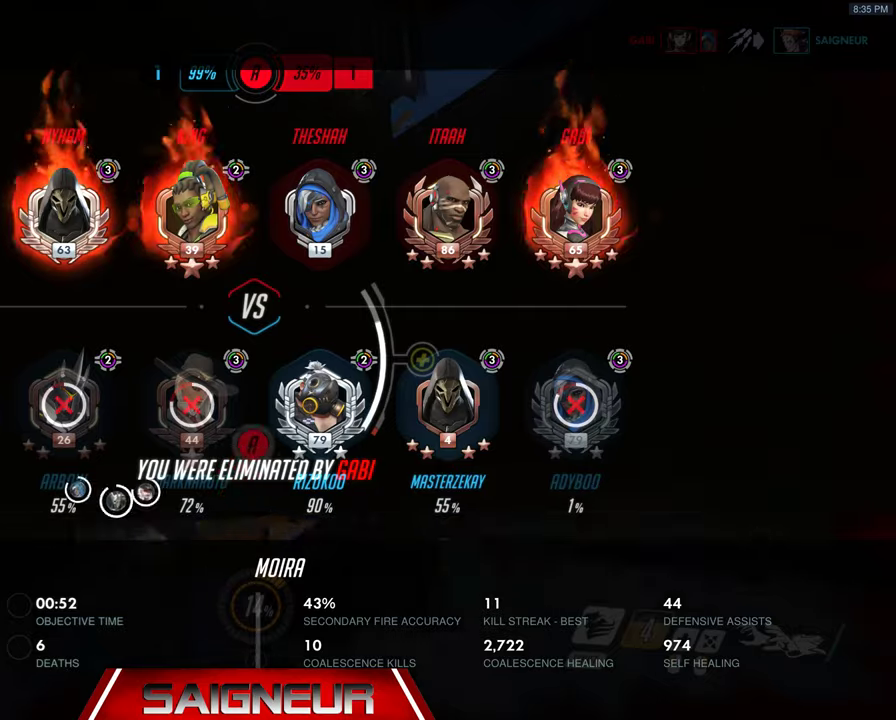
{"keys": ["tab"], "mouse": [], "events": []}
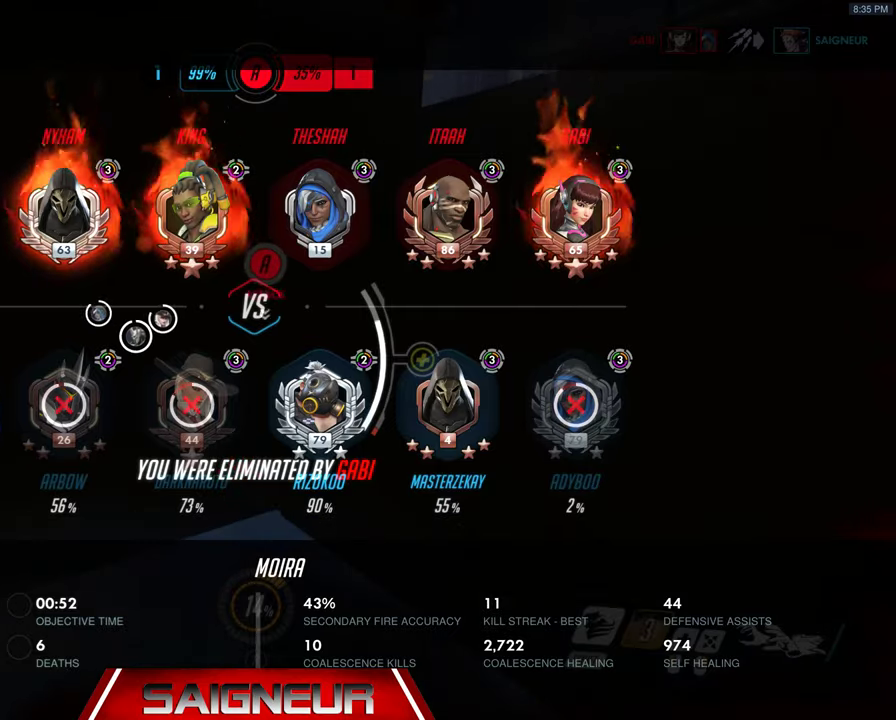
{"keys": ["tab"], "mouse": [], "events": []}
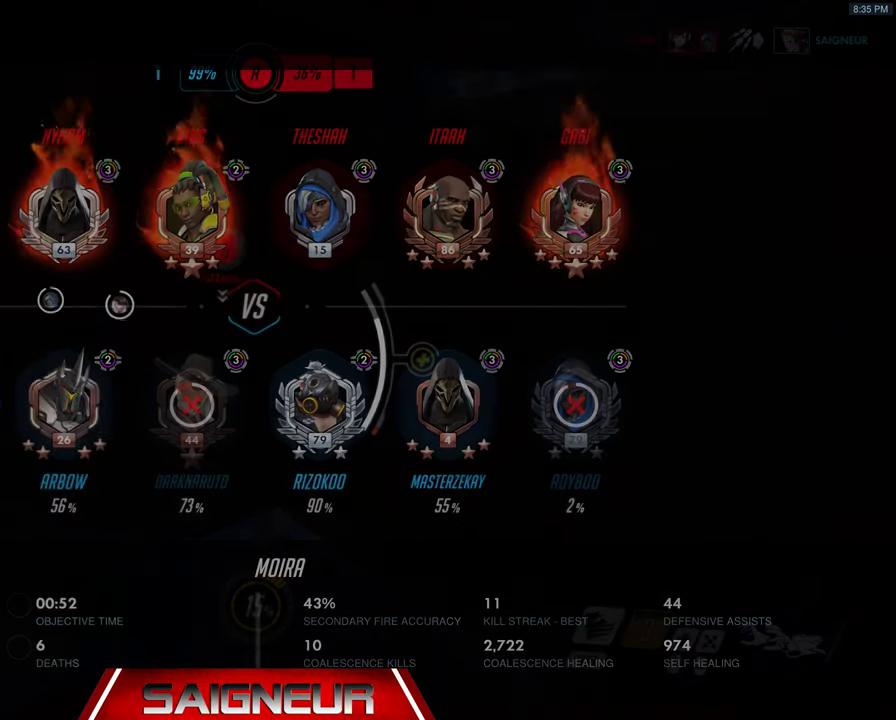
{"keys": ["tab"], "mouse": [], "events": []}